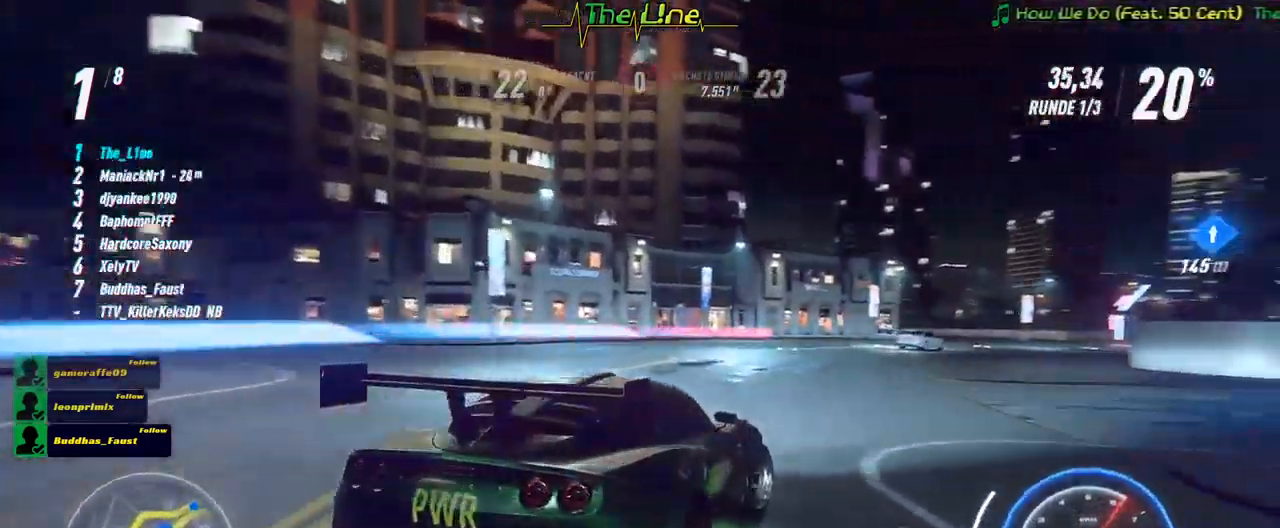
Gameplay with a controller (Xbox layout); each line is a JSON object with the inputs held at the frame after it. "events" lists button and stick changes between this image and that frame as [ms after this image, input, new state], when the widget could be followed in between.
{"buttons": ["R2"], "left_stick": "center", "right_stick": "center", "events": [[167, "left_stick", "up-left"], [367, "left_stick", "center"]]}
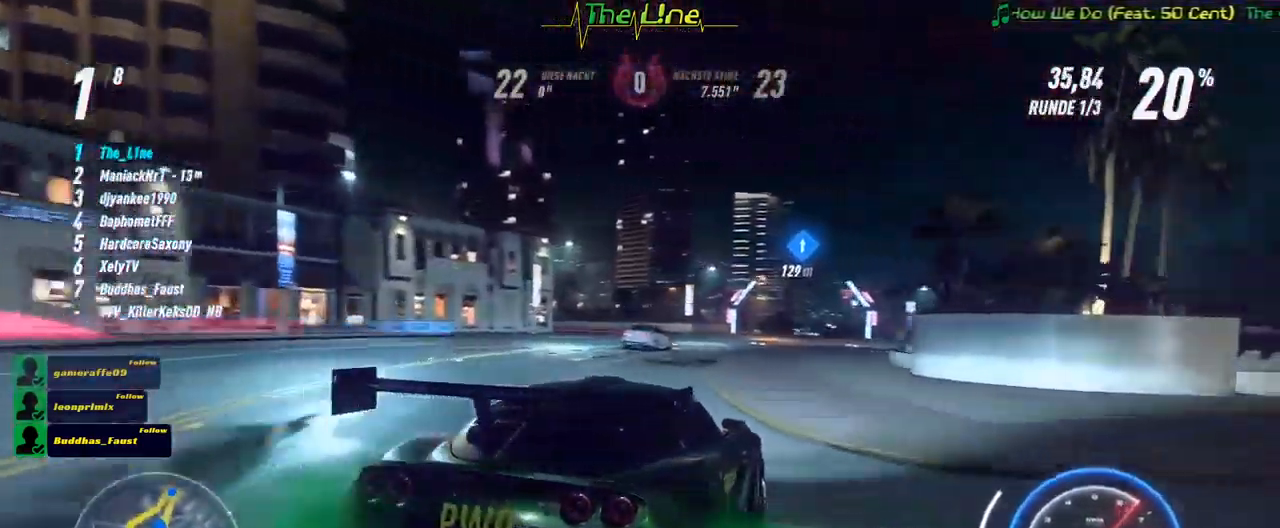
{"buttons": ["A", "R2"], "left_stick": "center", "right_stick": "center", "events": [[317, "A", "down"], [333, "left_stick", "up-left"], [450, "left_stick", "center"]]}
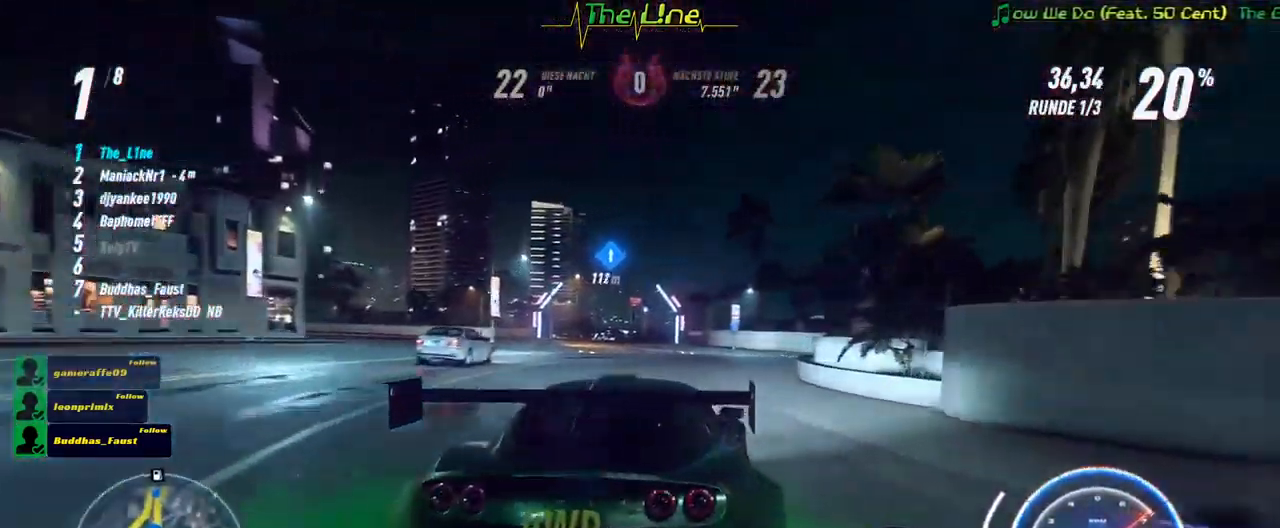
{"buttons": ["A", "R2"], "left_stick": "left", "right_stick": "center", "events": [[267, "left_stick", "up-left"], [384, "left_stick", "center"], [467, "left_stick", "left"]]}
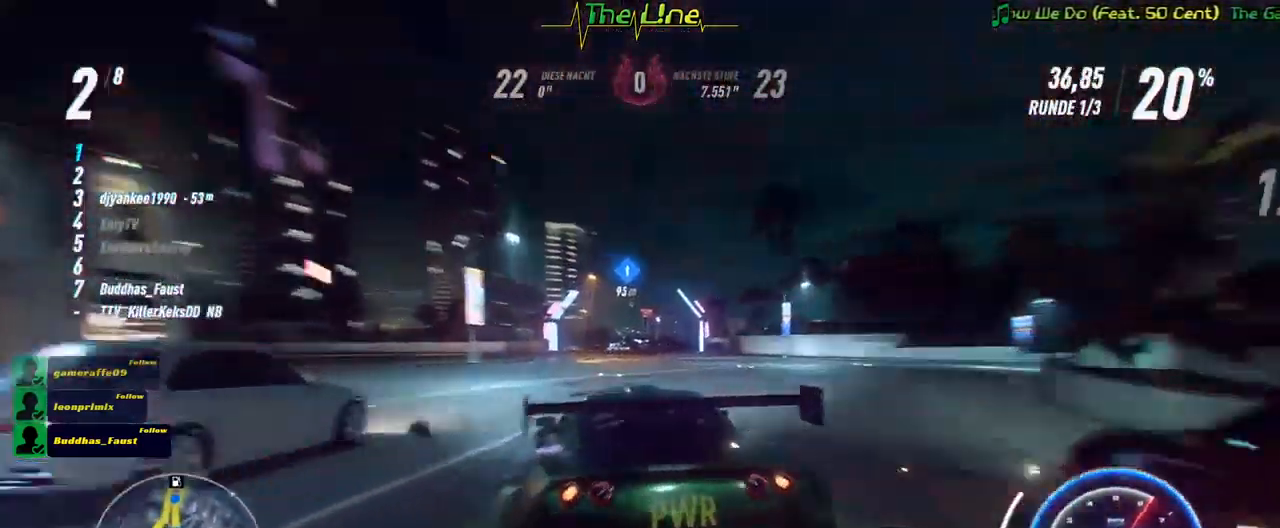
{"buttons": ["A", "R2"], "left_stick": "right", "right_stick": "center", "events": [[66, "left_stick", "center"], [183, "left_stick", "right"]]}
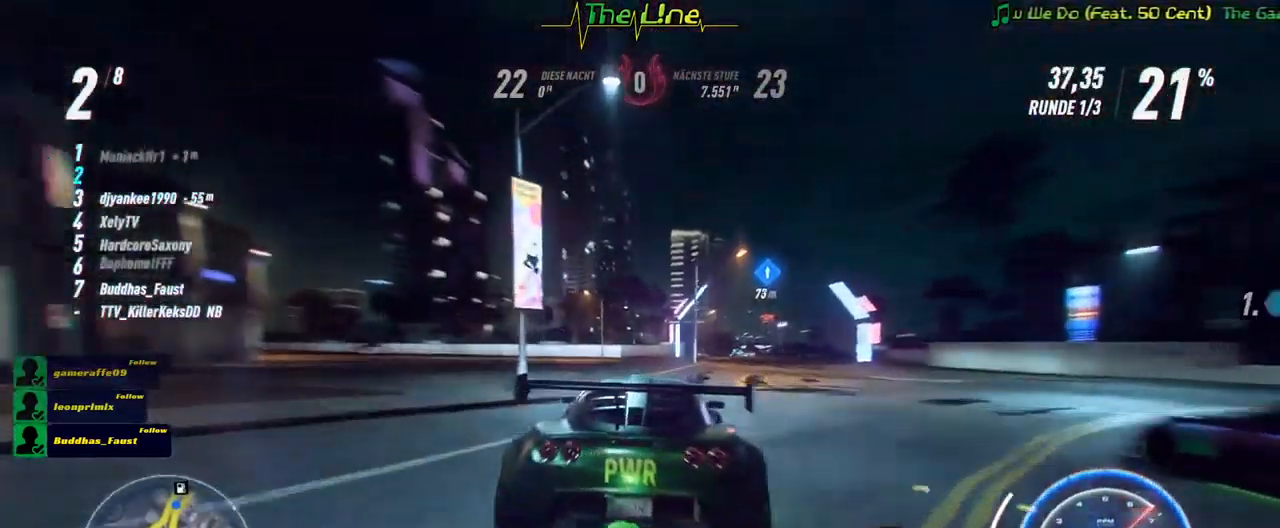
{"buttons": ["A", "R2"], "left_stick": "center", "right_stick": "center", "events": [[67, "left_stick", "center"]]}
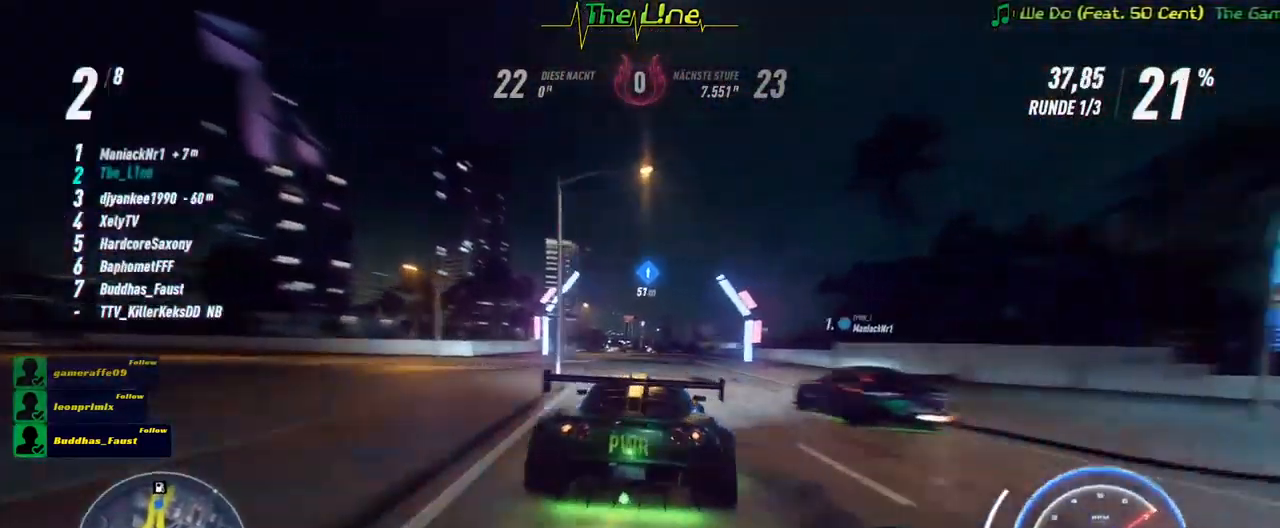
{"buttons": ["A", "R2"], "left_stick": "center", "right_stick": "center", "events": [[200, "left_stick", "left"], [317, "left_stick", "center"]]}
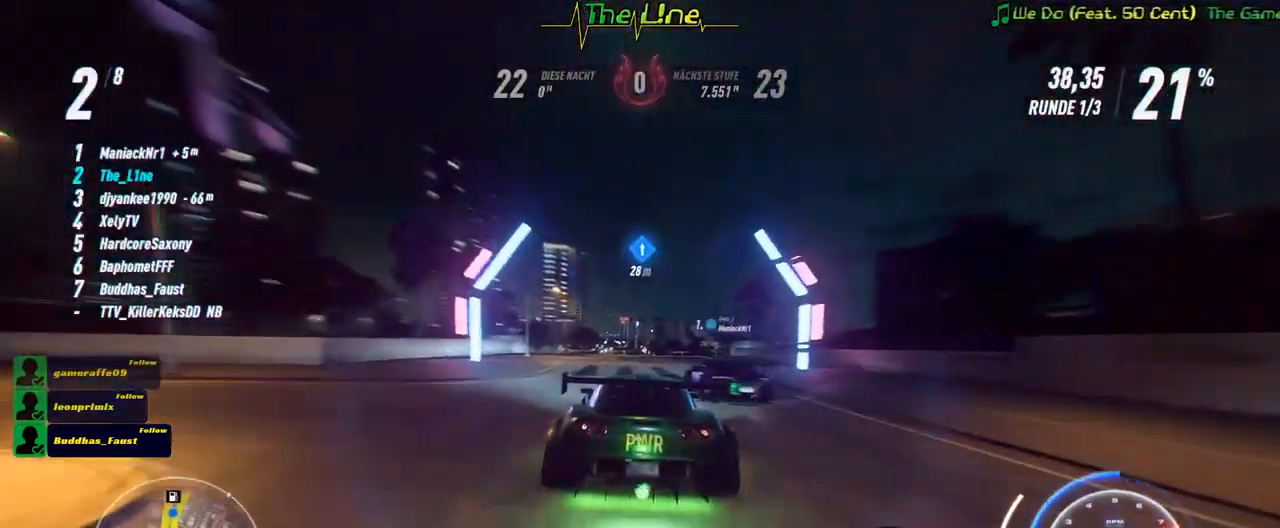
{"buttons": ["A", "R2"], "left_stick": "center", "right_stick": "center", "events": [[67, "left_stick", "up-left"], [217, "left_stick", "center"], [401, "left_stick", "left"], [484, "left_stick", "center"]]}
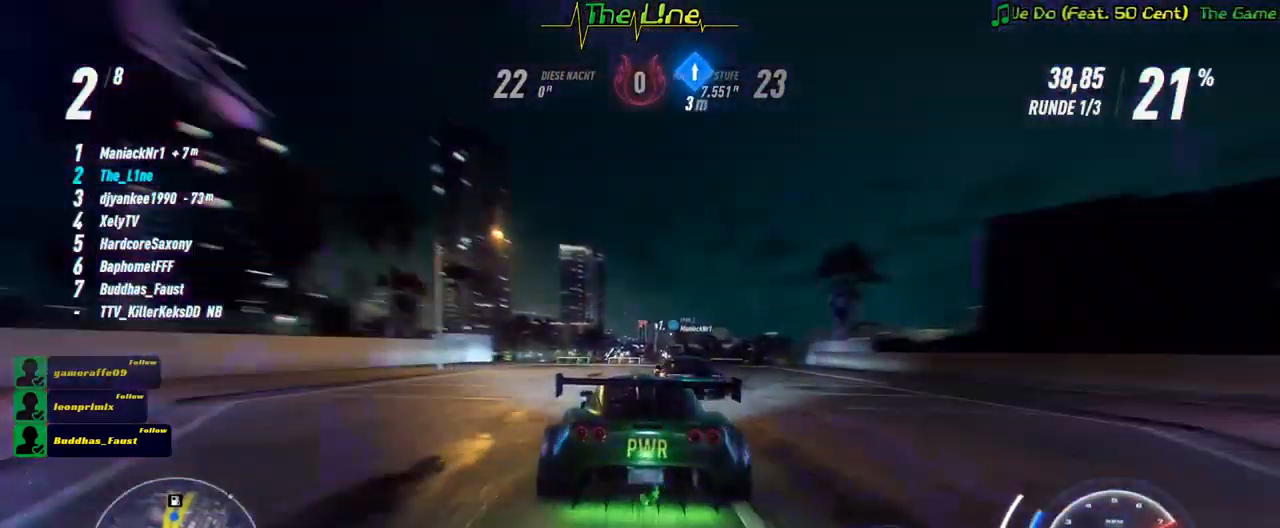
{"buttons": ["A", "R2"], "left_stick": "center", "right_stick": "center", "events": [[267, "left_stick", "up-left"], [350, "left_stick", "center"]]}
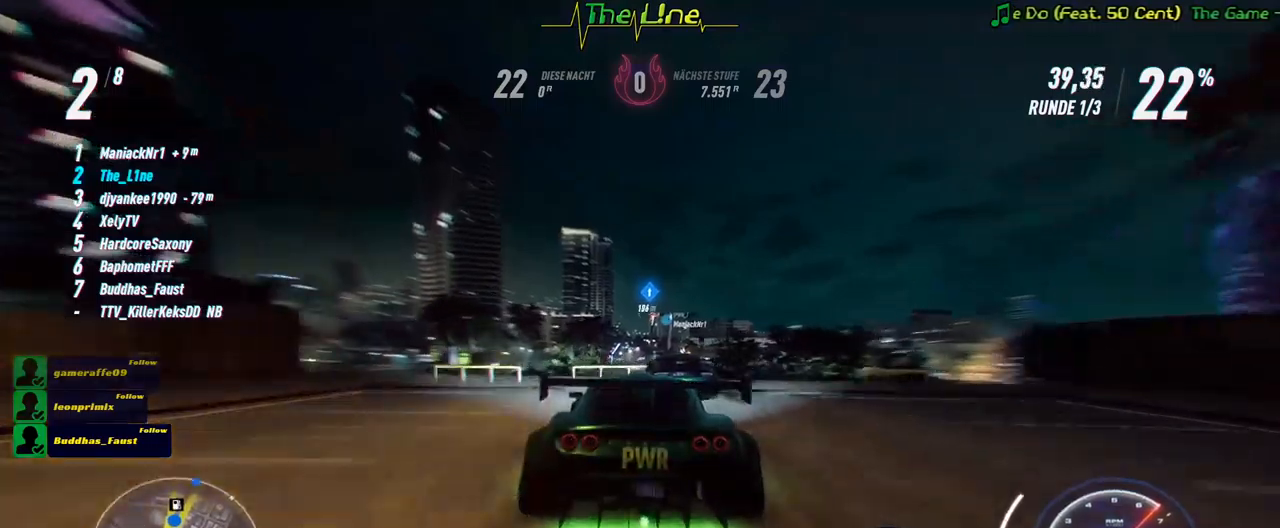
{"buttons": ["A", "R2"], "left_stick": "center", "right_stick": "center", "events": []}
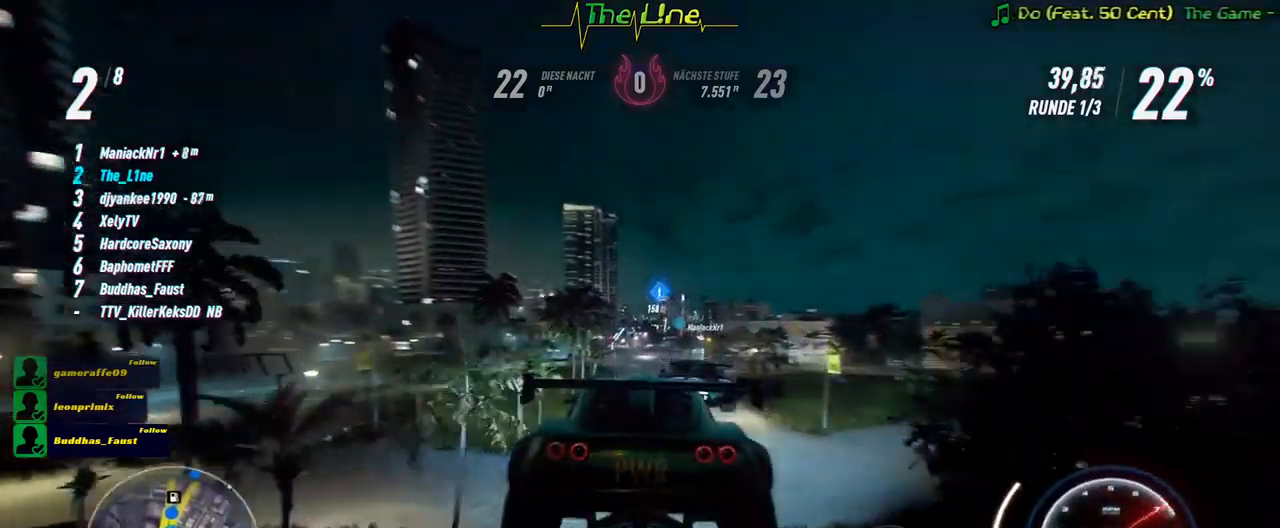
{"buttons": ["R2"], "left_stick": "center", "right_stick": "center", "events": [[317, "A", "up"]]}
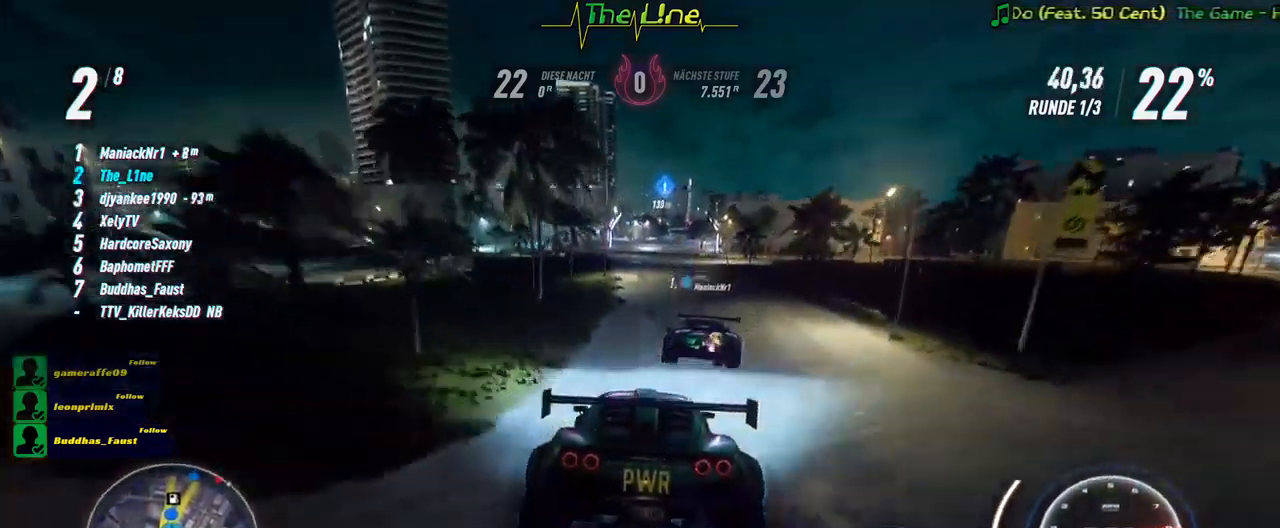
{"buttons": ["R2"], "left_stick": "center", "right_stick": "center", "events": [[167, "left_stick", "right"], [317, "left_stick", "center"]]}
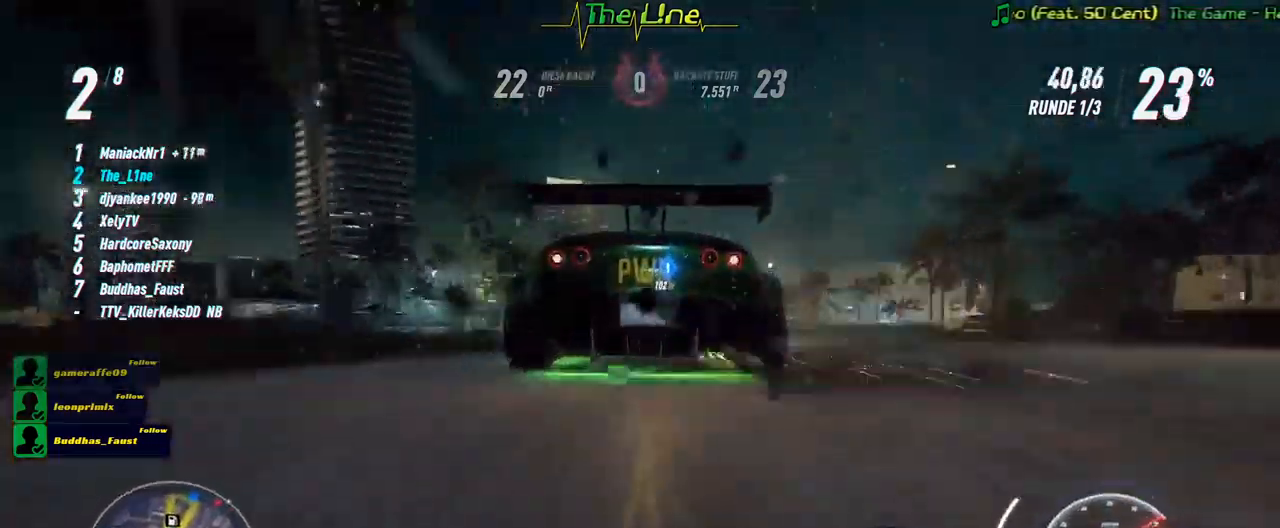
{"buttons": ["R2"], "left_stick": "center", "right_stick": "center", "events": []}
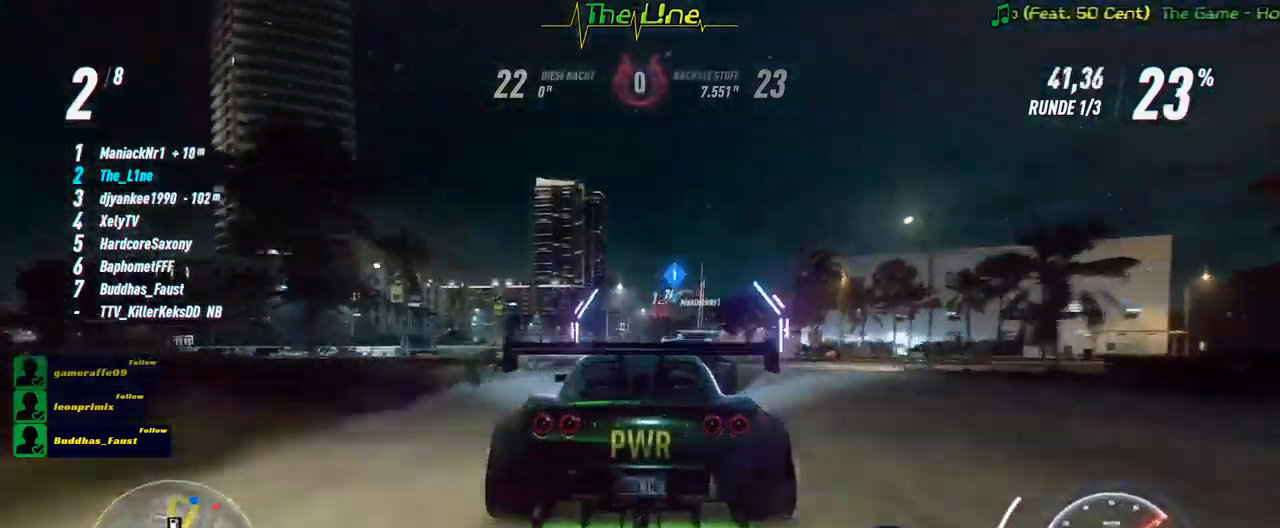
{"buttons": ["R2"], "left_stick": "center", "right_stick": "center", "events": []}
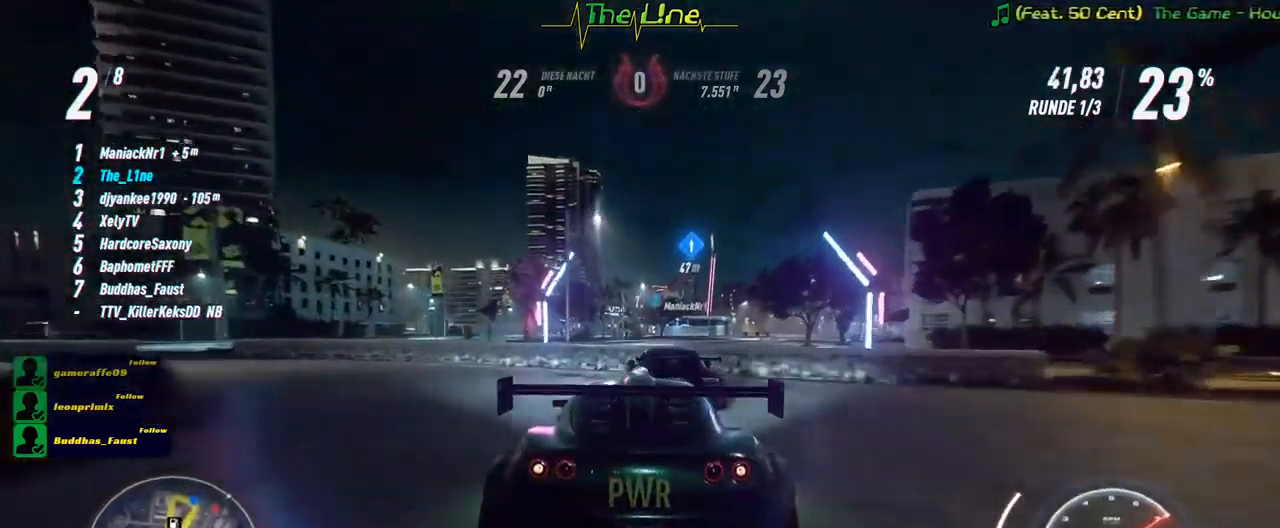
{"buttons": ["R2"], "left_stick": "center", "right_stick": "center", "events": []}
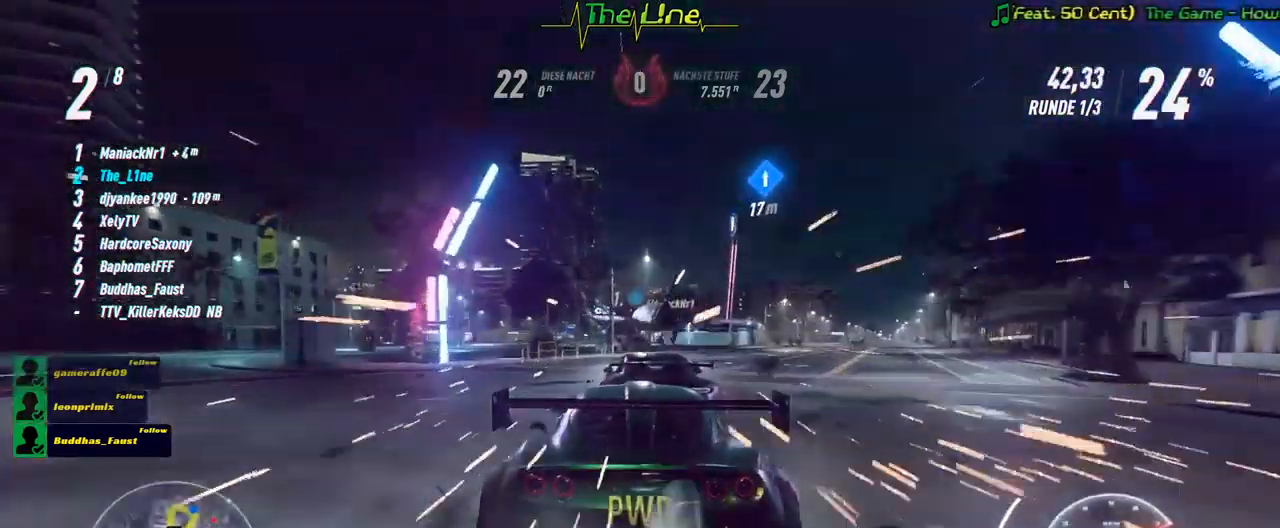
{"buttons": ["R2"], "left_stick": "right", "right_stick": "center", "events": [[484, "left_stick", "right"]]}
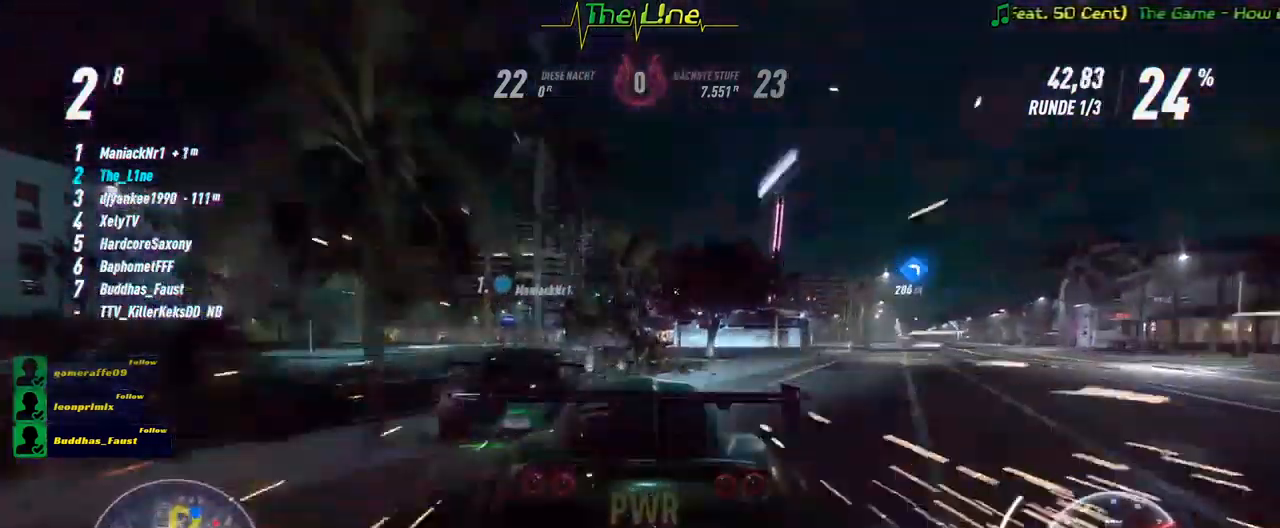
{"buttons": ["R2"], "left_stick": "up-left", "right_stick": "center", "events": [[117, "left_stick", "center"], [467, "left_stick", "up-left"]]}
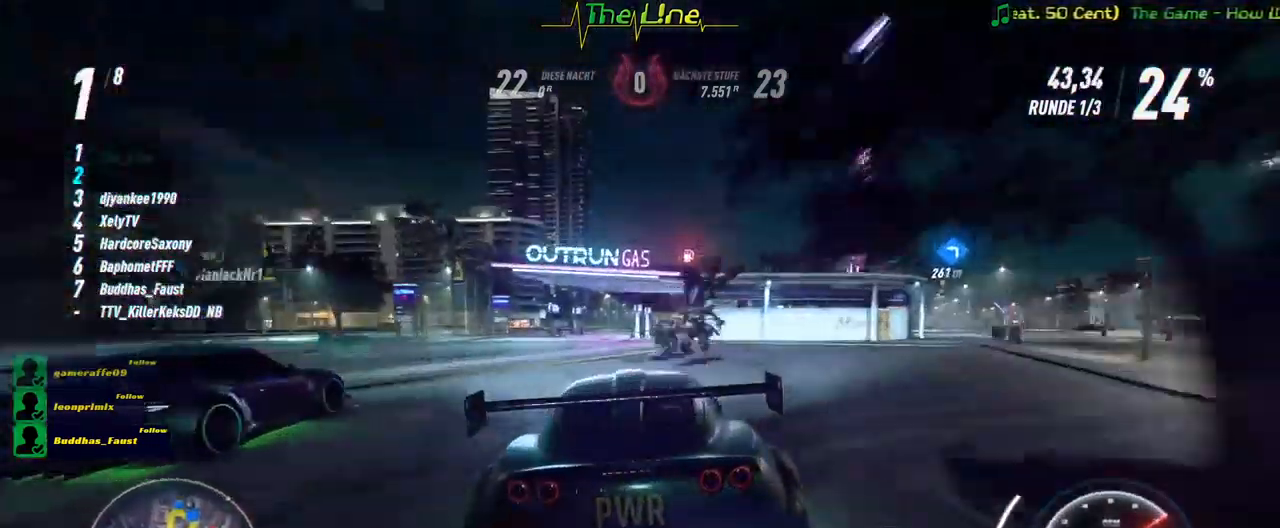
{"buttons": ["R2"], "left_stick": "center", "right_stick": "center", "events": [[151, "left_stick", "center"], [284, "left_stick", "up-left"], [351, "left_stick", "center"]]}
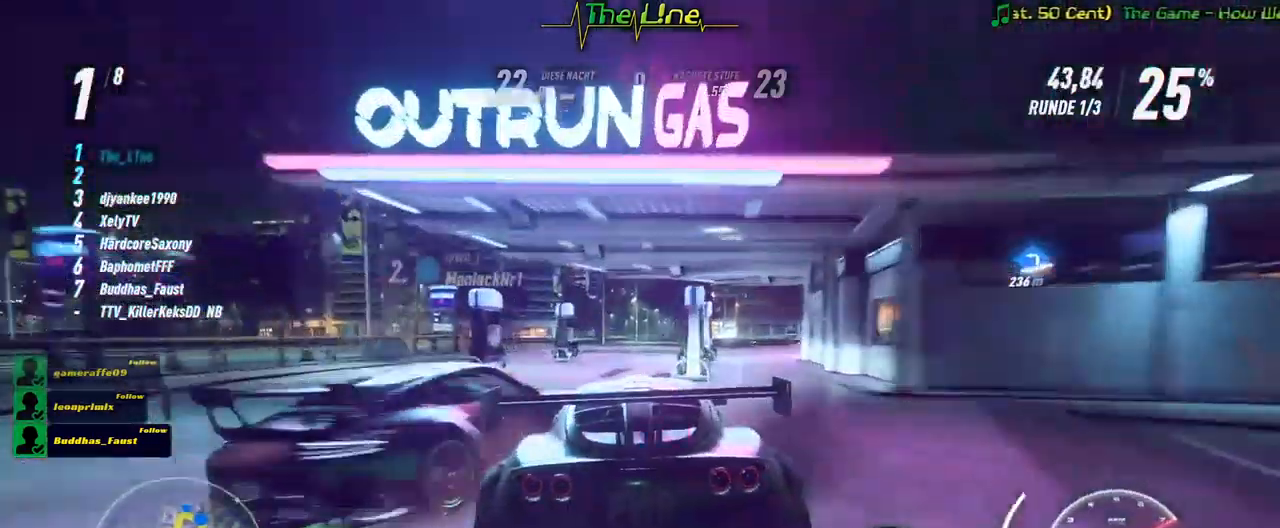
{"buttons": ["R2"], "left_stick": "up-left", "right_stick": "center", "events": [[433, "R1", "down"], [466, "left_stick", "up-left"], [483, "R1", "up"]]}